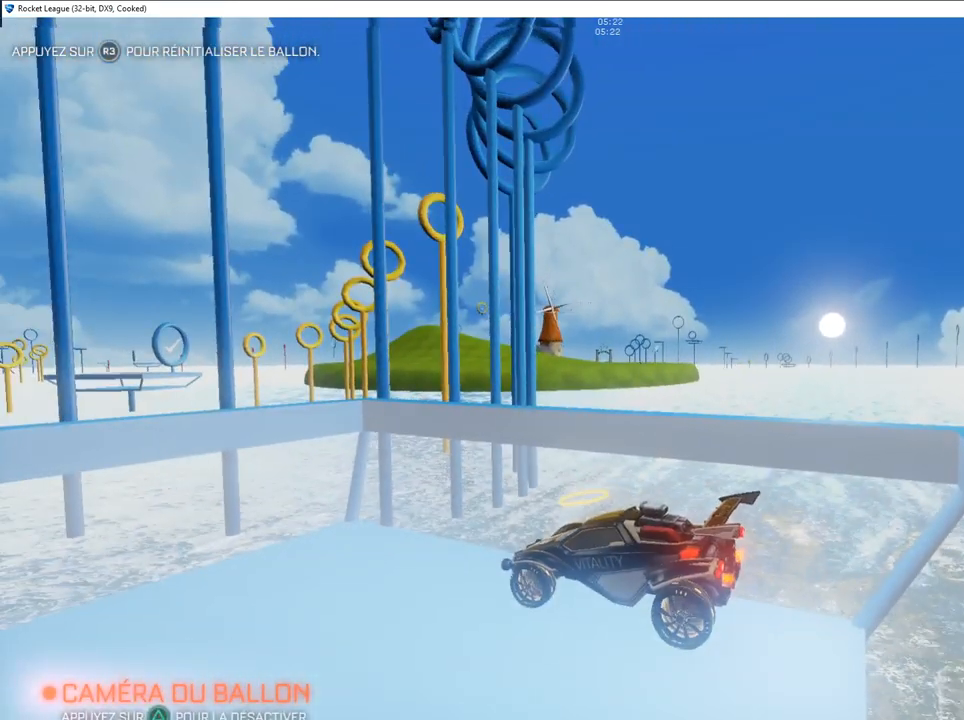
Gameplay with a controller (PlayStation layout); each line is a JSON object with the inputs held at the frame after it. "events" lists button and stick changes between this image and that frame as [ms after this image, input, new state], when the widget could be followed in between.
{"buttons": [], "left_stick": "center", "right_stick": "center", "events": []}
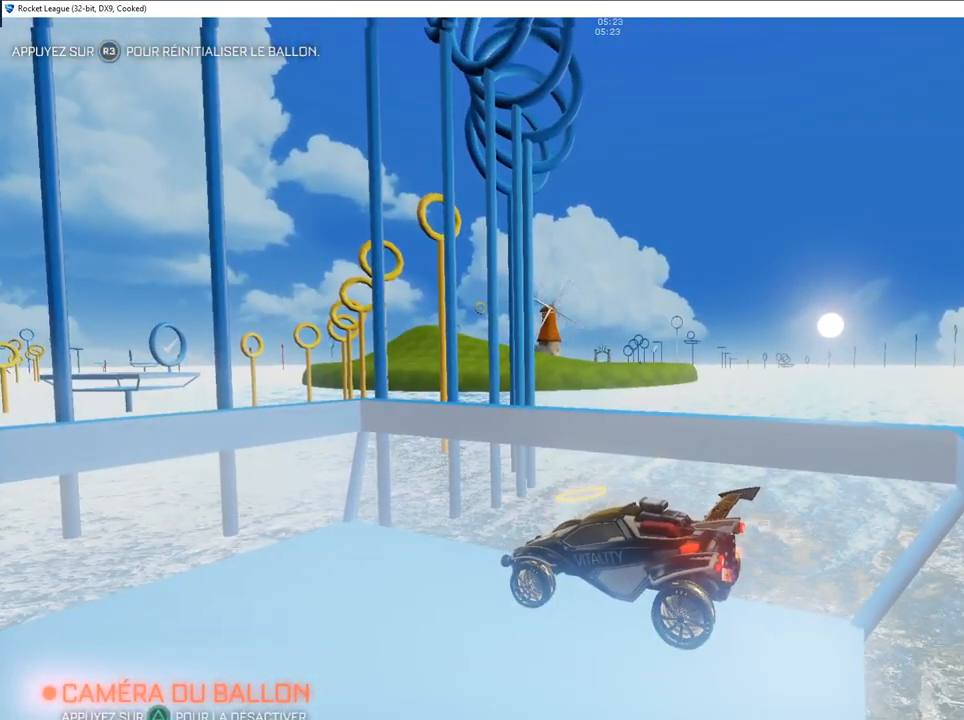
{"buttons": ["CIRCLE"], "left_stick": "center", "right_stick": "center", "events": [[233, "CIRCLE", "down"]]}
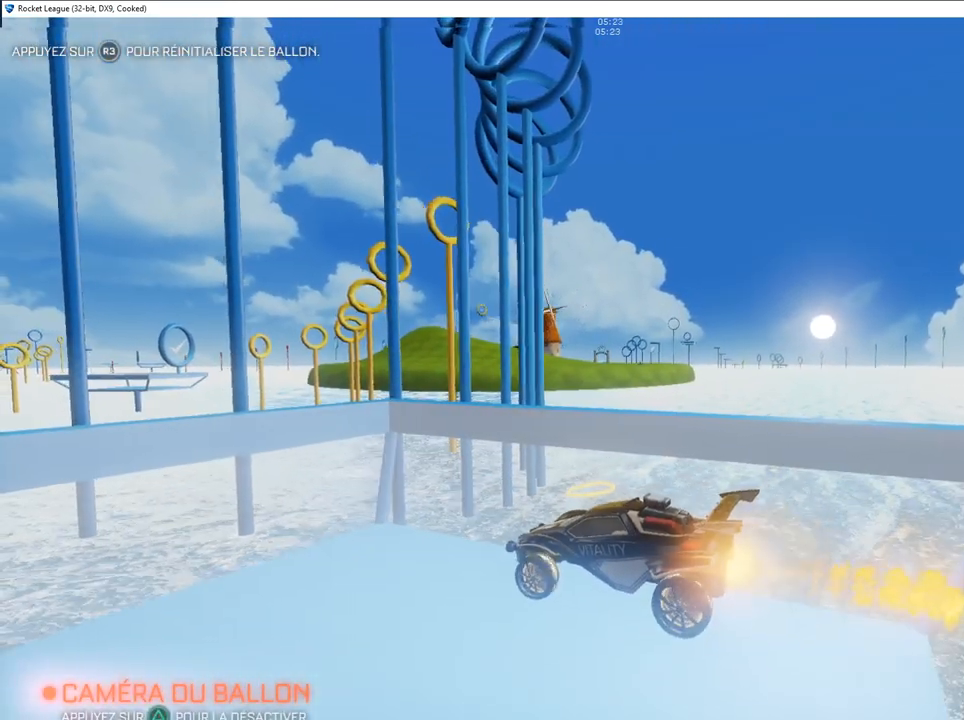
{"buttons": [], "left_stick": "center", "right_stick": "center", "events": [[117, "CIRCLE", "up"], [417, "TRIANGLE", "down"], [500, "TRIANGLE", "up"]]}
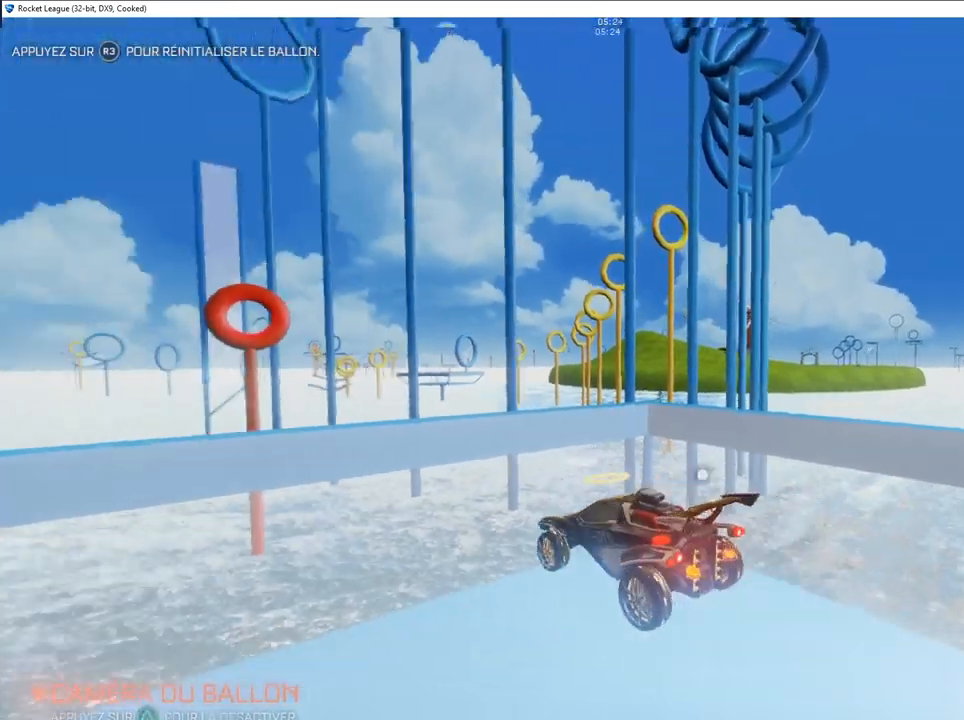
{"buttons": ["CIRCLE"], "left_stick": "center", "right_stick": "center", "events": [[300, "CIRCLE", "down"]]}
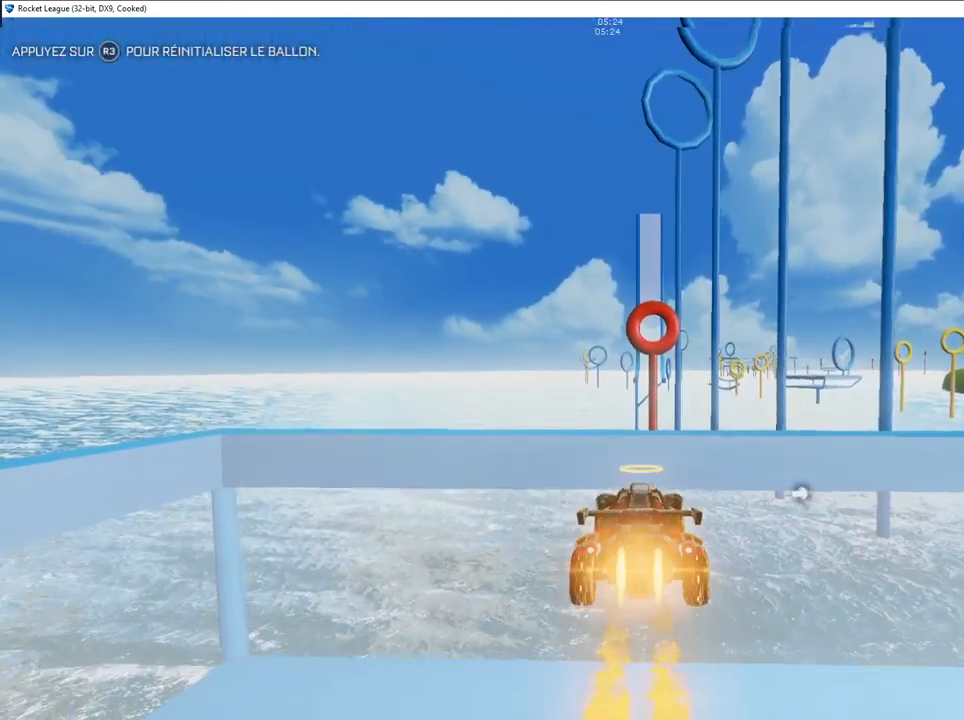
{"buttons": [], "left_stick": "down", "right_stick": "center", "events": [[17, "left_stick", "right"], [83, "left_stick", "center"], [117, "CIRCLE", "up"], [233, "CROSS", "down"], [300, "CROSS", "up"], [383, "CROSS", "down"], [433, "CROSS", "up"], [467, "left_stick", "down"]]}
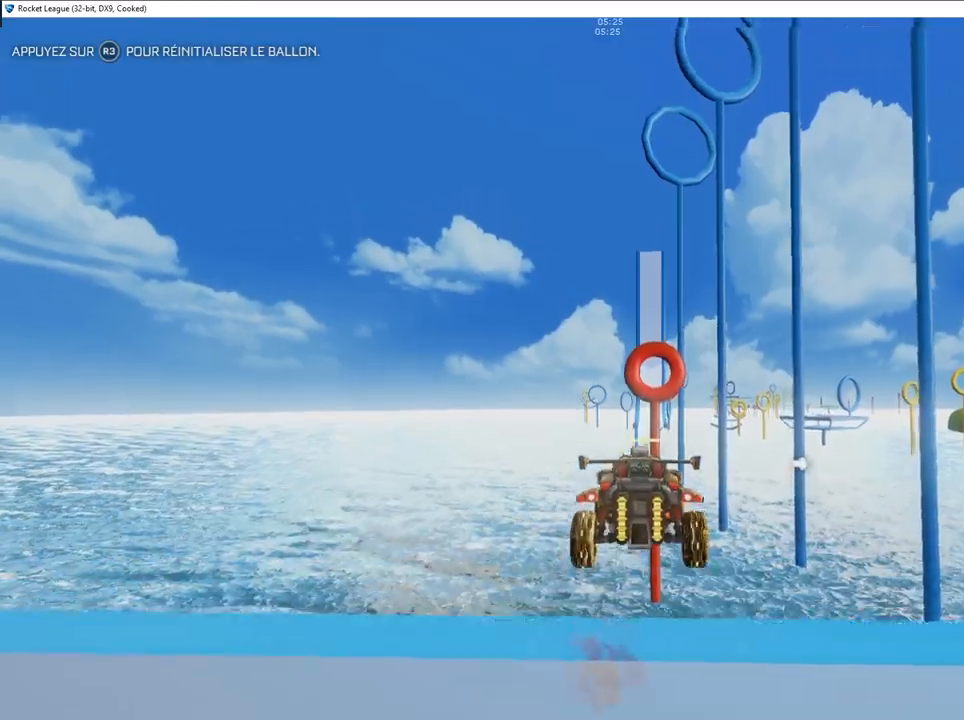
{"buttons": ["CIRCLE"], "left_stick": "center", "right_stick": "center", "events": [[117, "left_stick", "center"], [133, "CIRCLE", "down"], [233, "CIRCLE", "up"], [250, "left_stick", "down"], [317, "left_stick", "down-right"], [450, "CIRCLE", "down"], [483, "left_stick", "center"]]}
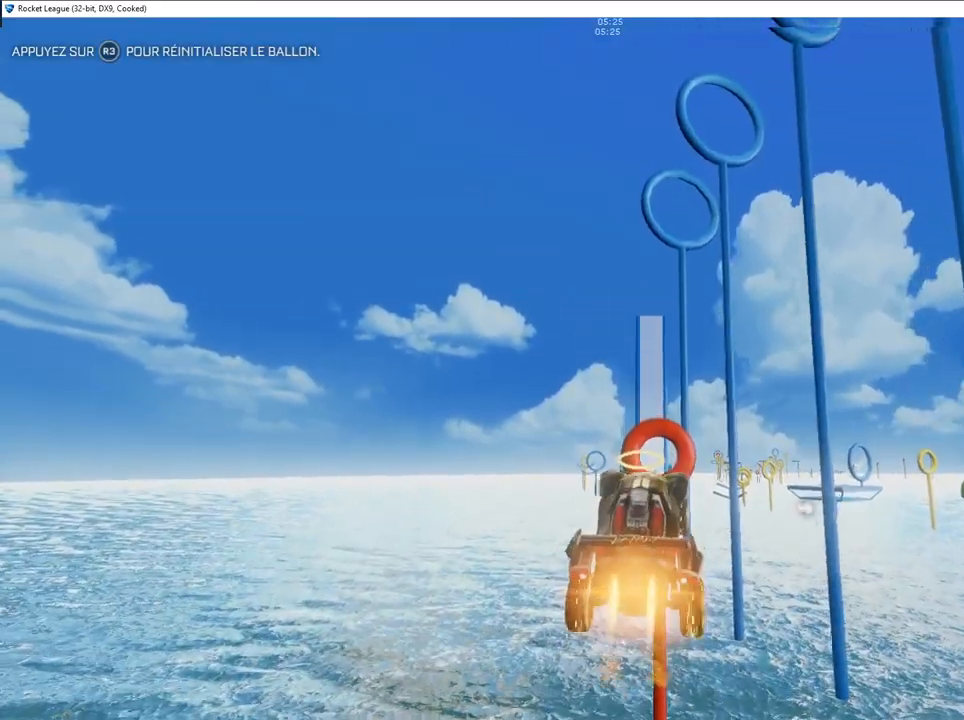
{"buttons": ["CIRCLE"], "left_stick": "down-left", "right_stick": "center", "events": [[83, "CIRCLE", "up"], [167, "CIRCLE", "down"], [233, "left_stick", "down-left"], [333, "CIRCLE", "up"], [367, "left_stick", "center"], [483, "left_stick", "down-left"], [500, "CIRCLE", "down"]]}
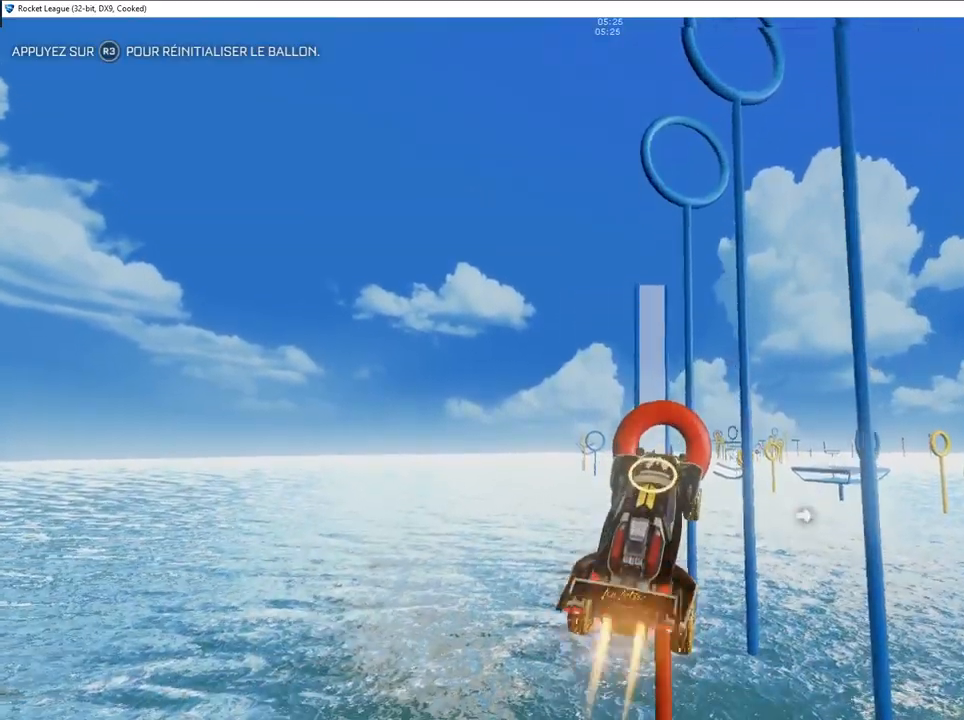
{"buttons": ["CIRCLE"], "left_stick": "up-left", "right_stick": "center", "events": [[117, "left_stick", "center"], [200, "left_stick", "down-left"], [417, "CIRCLE", "up"], [433, "left_stick", "up-left"], [500, "CIRCLE", "down"]]}
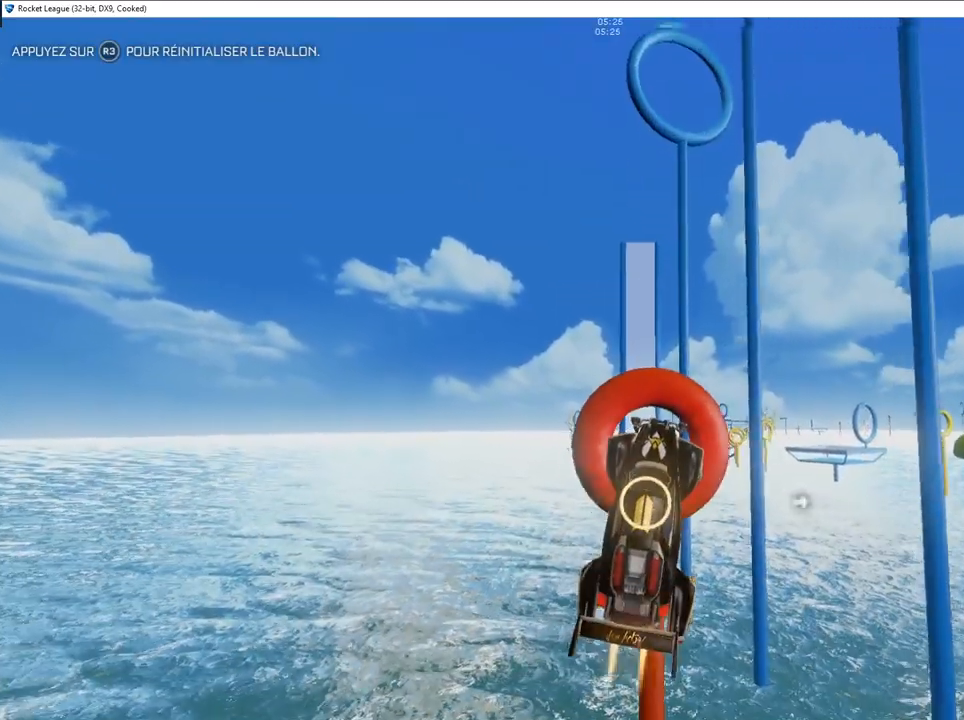
{"buttons": [], "left_stick": "center", "right_stick": "center", "events": [[117, "CIRCLE", "up"], [150, "left_stick", "center"], [217, "left_stick", "up-left"], [250, "CIRCLE", "down"], [317, "left_stick", "up-right"], [383, "CIRCLE", "up"], [500, "left_stick", "center"]]}
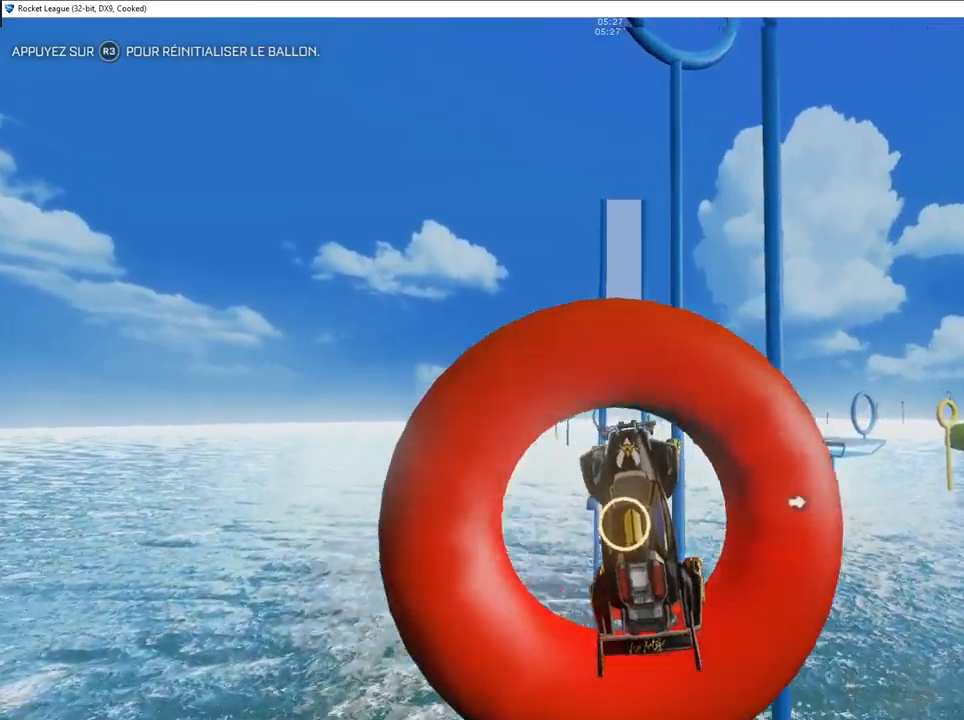
{"buttons": ["CIRCLE"], "left_stick": "up", "right_stick": "center", "events": [[67, "CIRCLE", "down"], [267, "left_stick", "up"]]}
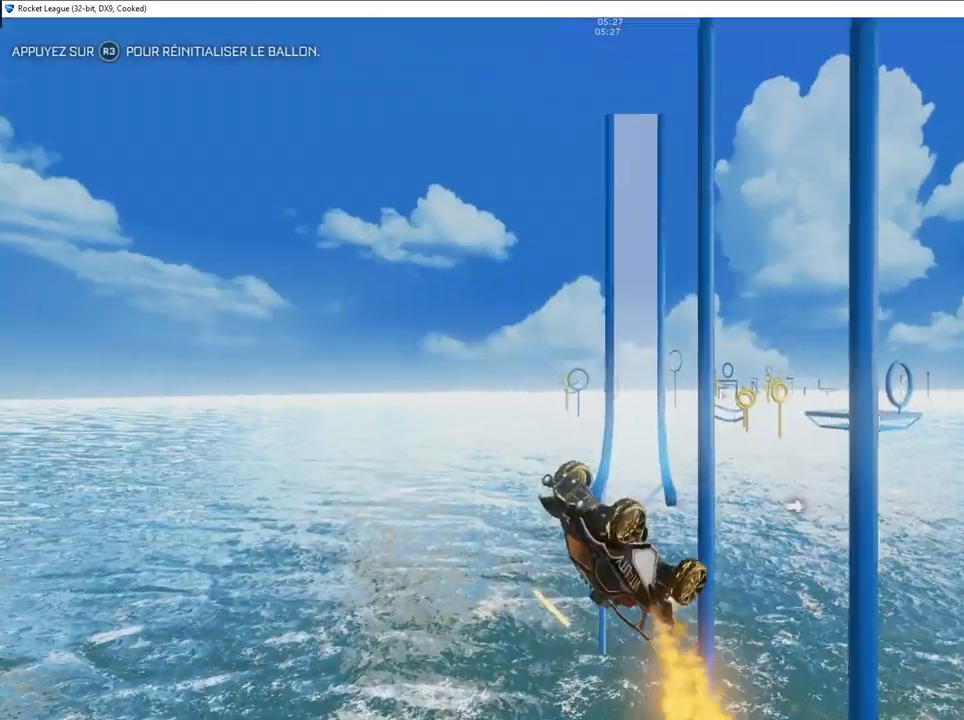
{"buttons": ["CIRCLE"], "left_stick": "left", "right_stick": "center", "events": [[17, "left_stick", "up-right"], [50, "R1", "down"], [117, "CIRCLE", "up"], [133, "R1", "up"], [317, "CIRCLE", "down"], [350, "left_stick", "center"], [400, "left_stick", "left"]]}
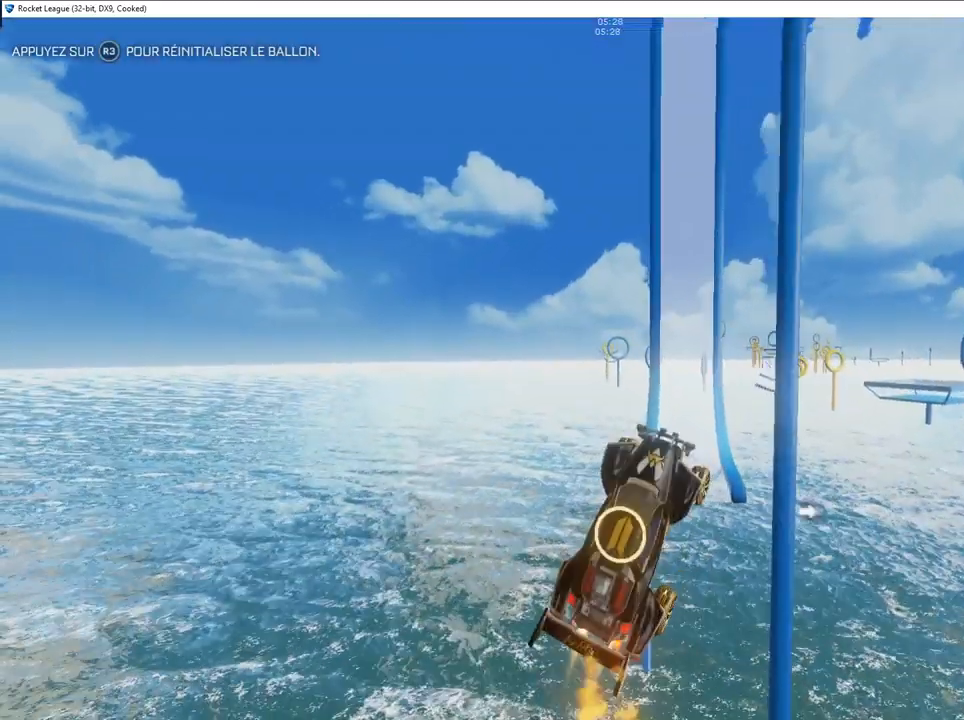
{"buttons": [], "left_stick": "up-right", "right_stick": "center", "events": [[17, "L1", "down"], [100, "L1", "up"], [283, "left_stick", "up"], [317, "R1", "down"], [383, "left_stick", "left"], [417, "R1", "up"], [467, "left_stick", "up-right"], [483, "CIRCLE", "up"]]}
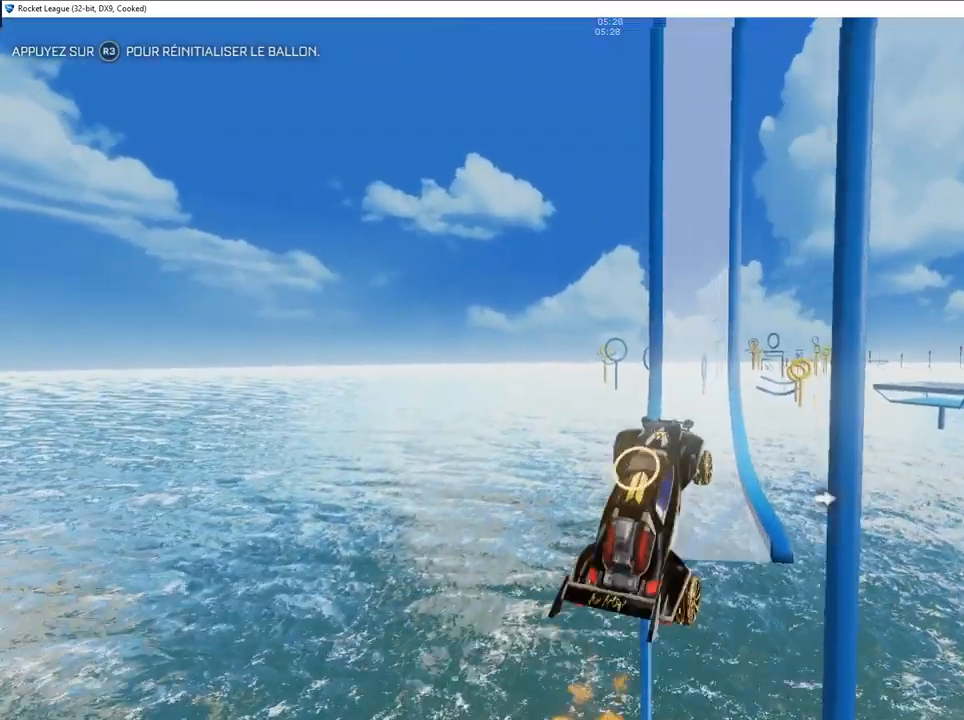
{"buttons": [], "left_stick": "center", "right_stick": "center", "events": [[400, "left_stick", "center"]]}
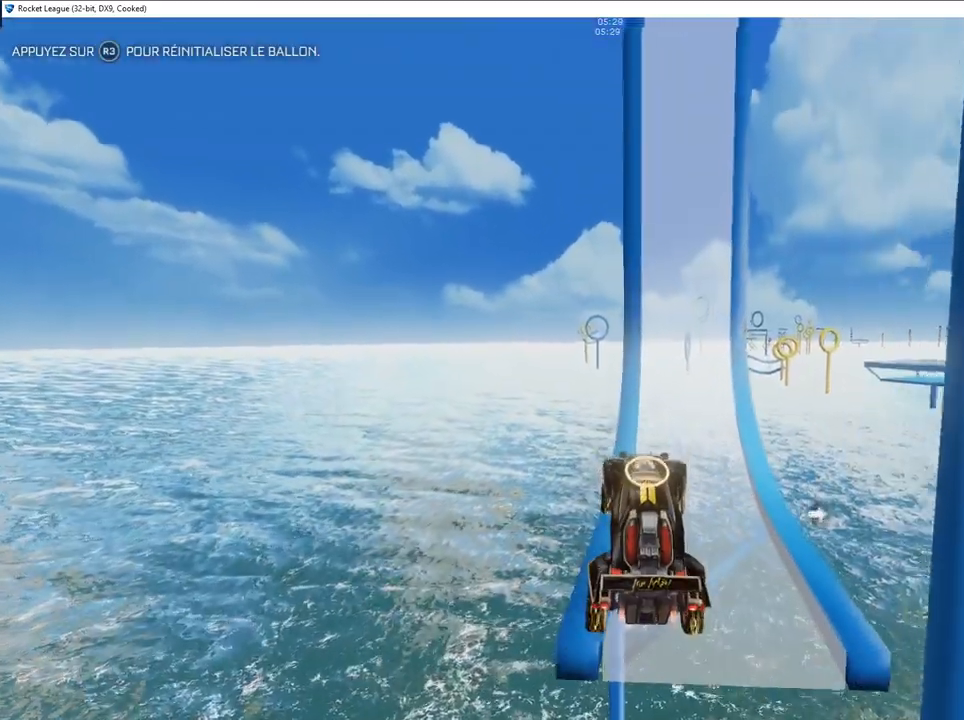
{"buttons": [], "left_stick": "center", "right_stick": "center", "events": [[100, "left_stick", "right"], [183, "CIRCLE", "down"], [350, "left_stick", "center"], [400, "left_stick", "left"], [417, "CIRCLE", "up"], [450, "left_stick", "center"]]}
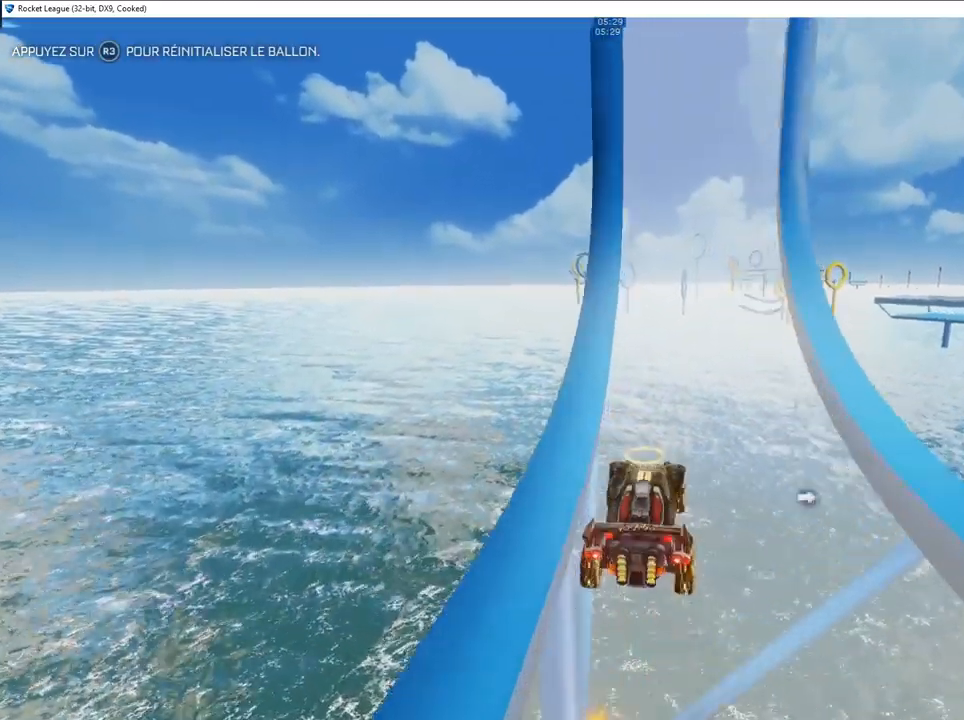
{"buttons": [], "left_stick": "center", "right_stick": "center", "events": [[283, "CIRCLE", "down"], [417, "CIRCLE", "up"]]}
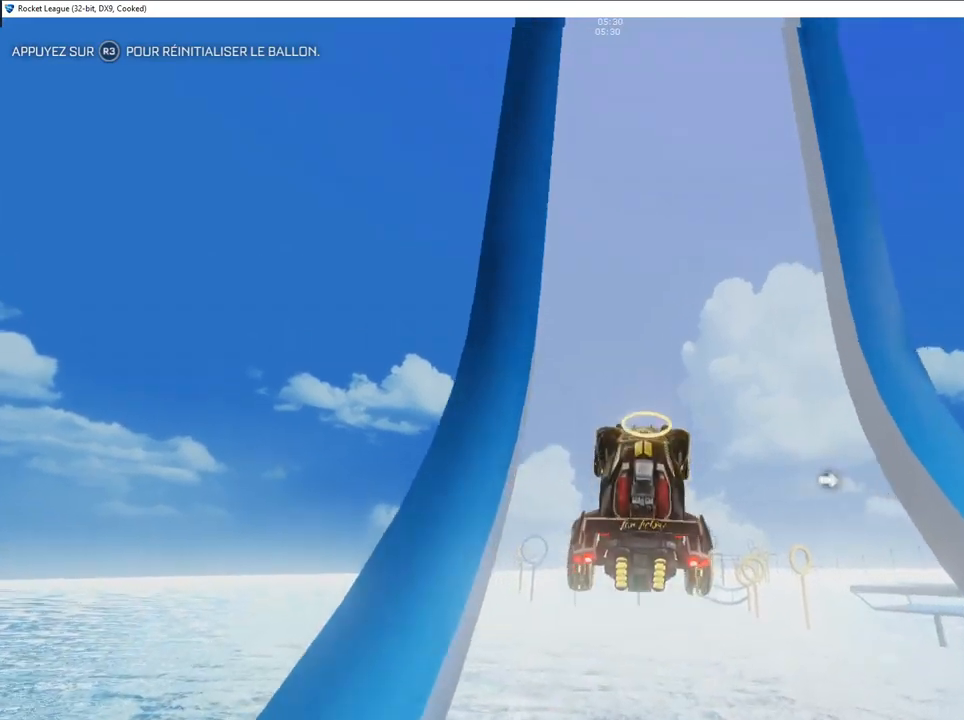
{"buttons": ["CIRCLE"], "left_stick": "center", "right_stick": "center", "events": [[150, "CIRCLE", "down"], [333, "left_stick", "left"], [433, "left_stick", "center"]]}
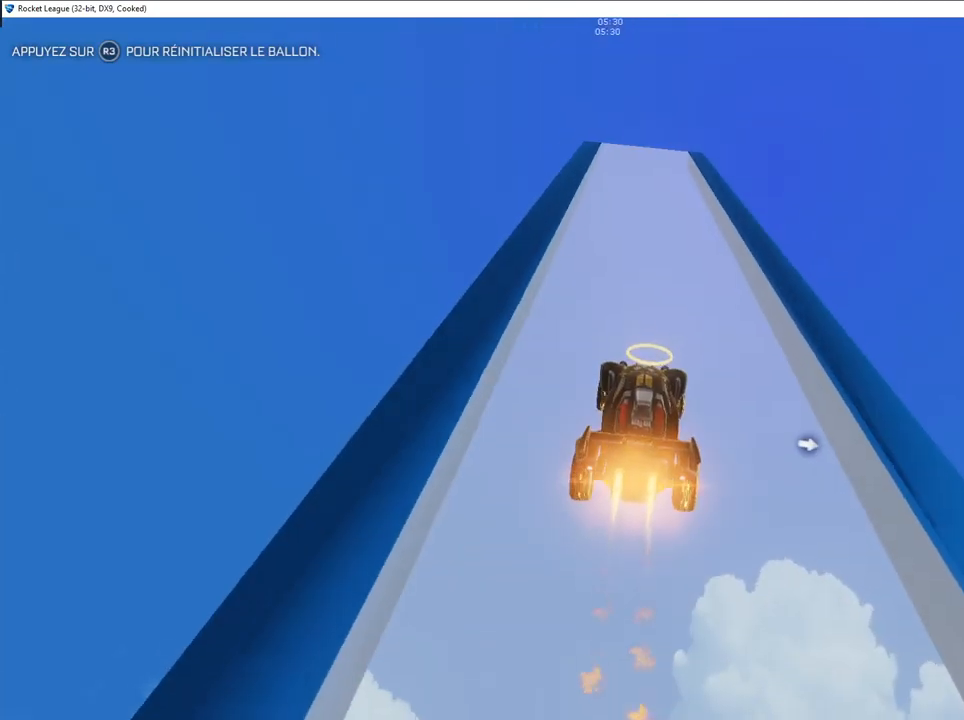
{"buttons": [], "left_stick": "center", "right_stick": "center", "events": [[133, "left_stick", "left"], [233, "CIRCLE", "up"], [250, "left_stick", "center"], [367, "left_stick", "right"], [467, "left_stick", "center"]]}
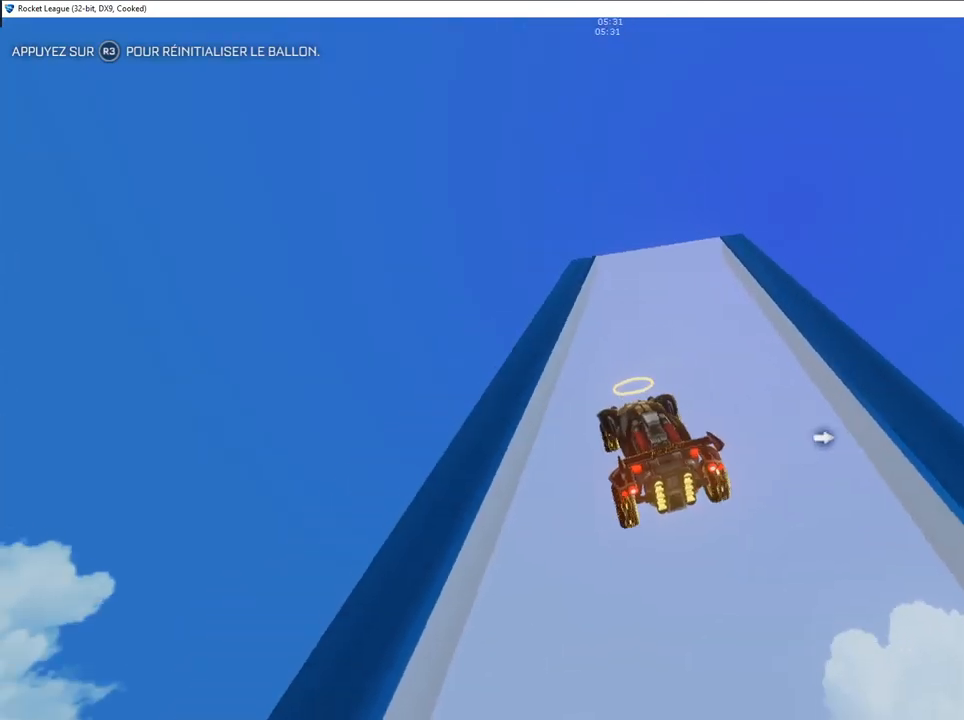
{"buttons": [], "left_stick": "center", "right_stick": "center", "events": [[67, "left_stick", "right"], [267, "left_stick", "center"], [383, "CROSS", "down"], [467, "CROSS", "up"]]}
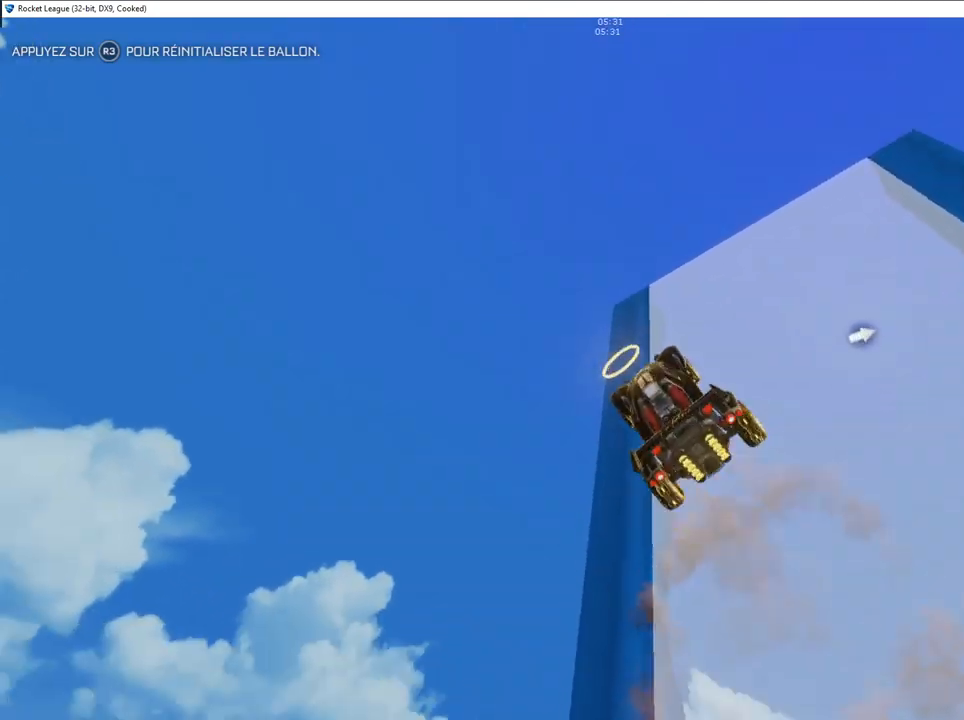
{"buttons": ["R1"], "left_stick": "down-right", "right_stick": "center", "events": [[100, "left_stick", "down-left"], [200, "R1", "down"], [283, "left_stick", "center"], [483, "left_stick", "down-right"]]}
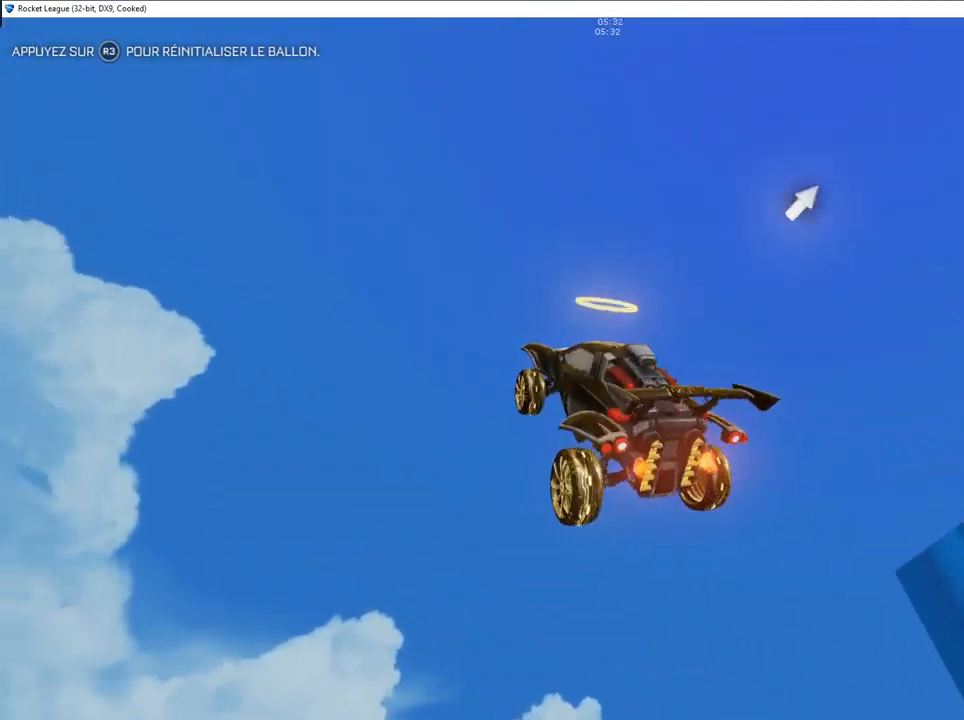
{"buttons": ["CIRCLE"], "left_stick": "center", "right_stick": "center", "events": [[17, "R1", "up"], [117, "left_stick", "center"], [283, "CIRCLE", "down"], [317, "left_stick", "down-left"], [350, "CIRCLE", "up"], [400, "CIRCLE", "down"], [483, "left_stick", "center"]]}
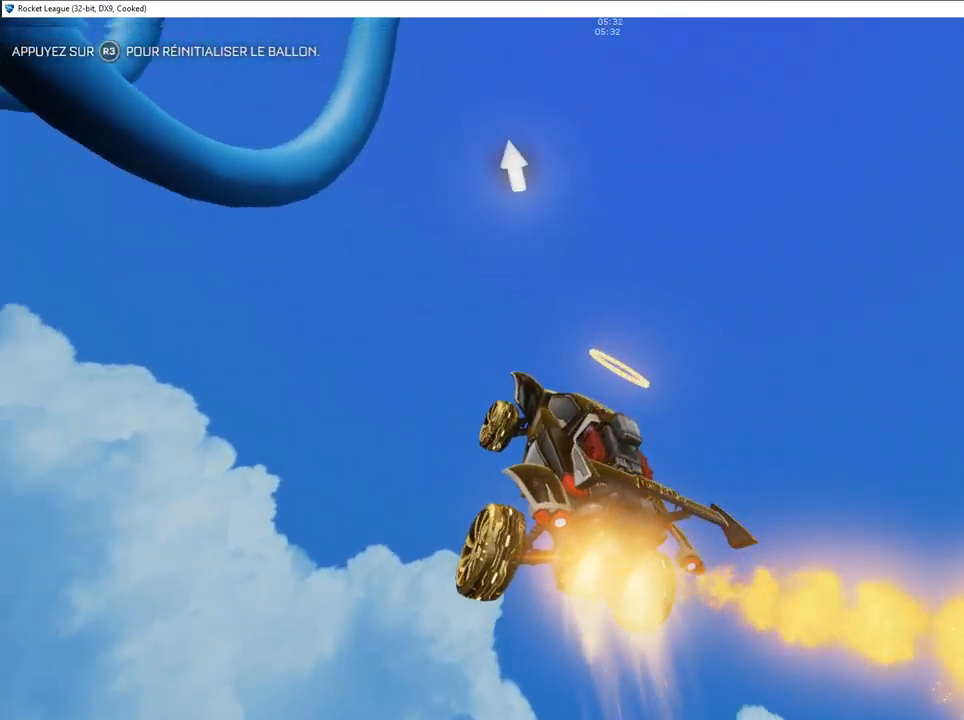
{"buttons": ["CIRCLE", "R1"], "left_stick": "center", "right_stick": "center", "events": [[83, "left_stick", "down"], [150, "CIRCLE", "up"], [250, "left_stick", "left"], [283, "CIRCLE", "down"], [367, "left_stick", "down"], [467, "R1", "down"], [467, "left_stick", "center"]]}
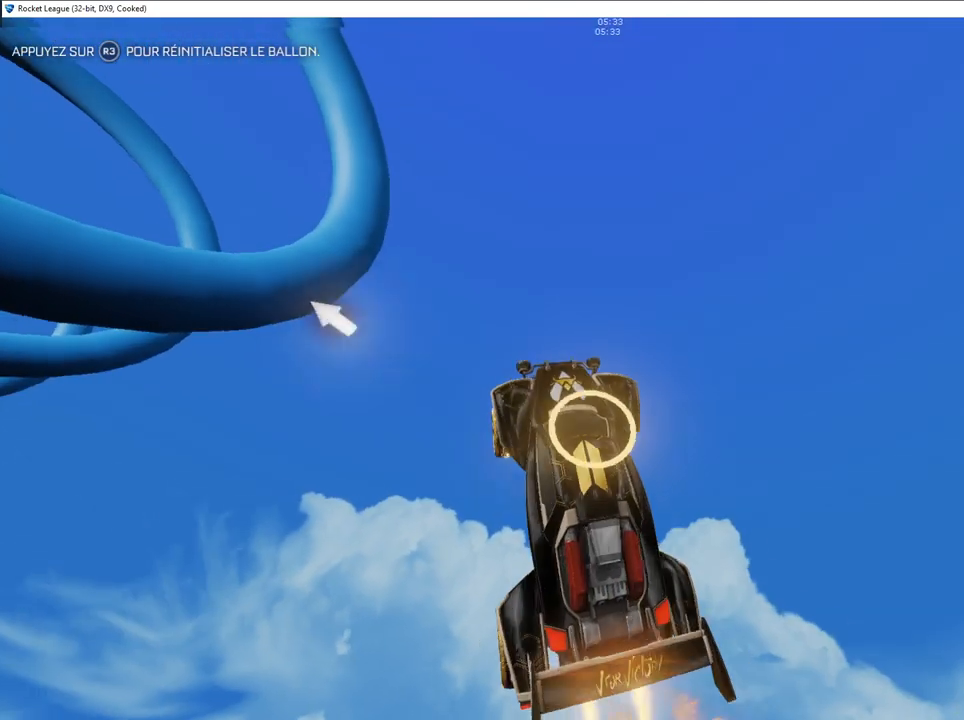
{"buttons": ["CIRCLE"], "left_stick": "center", "right_stick": "center", "events": [[117, "R1", "up"]]}
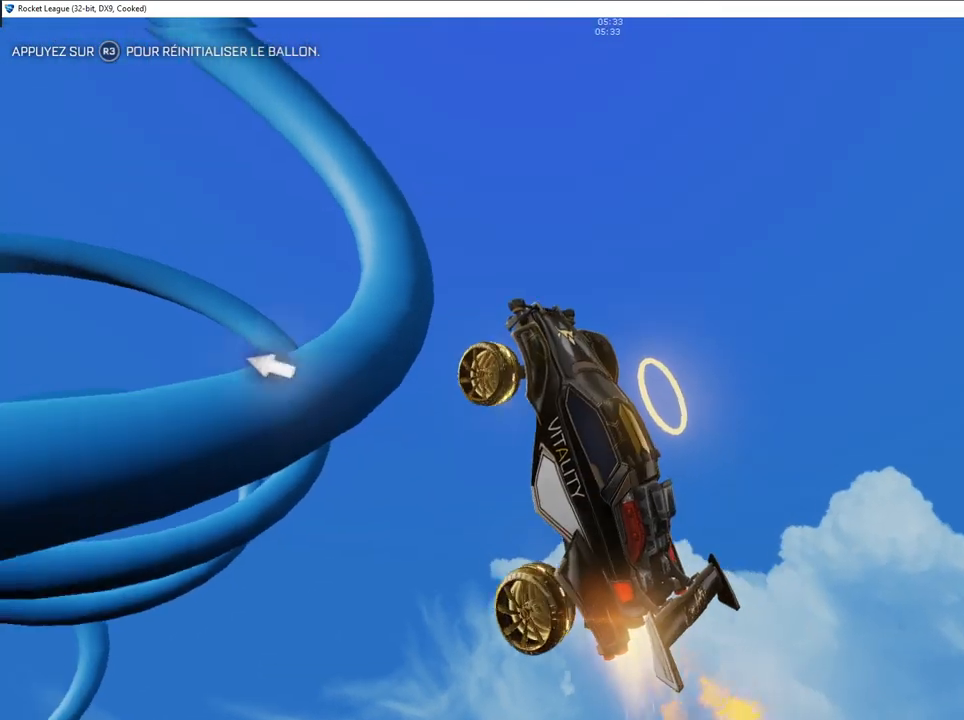
{"buttons": [], "left_stick": "up-right", "right_stick": "center", "events": [[100, "left_stick", "up"], [217, "left_stick", "center"], [400, "CIRCLE", "up"], [400, "left_stick", "up-right"]]}
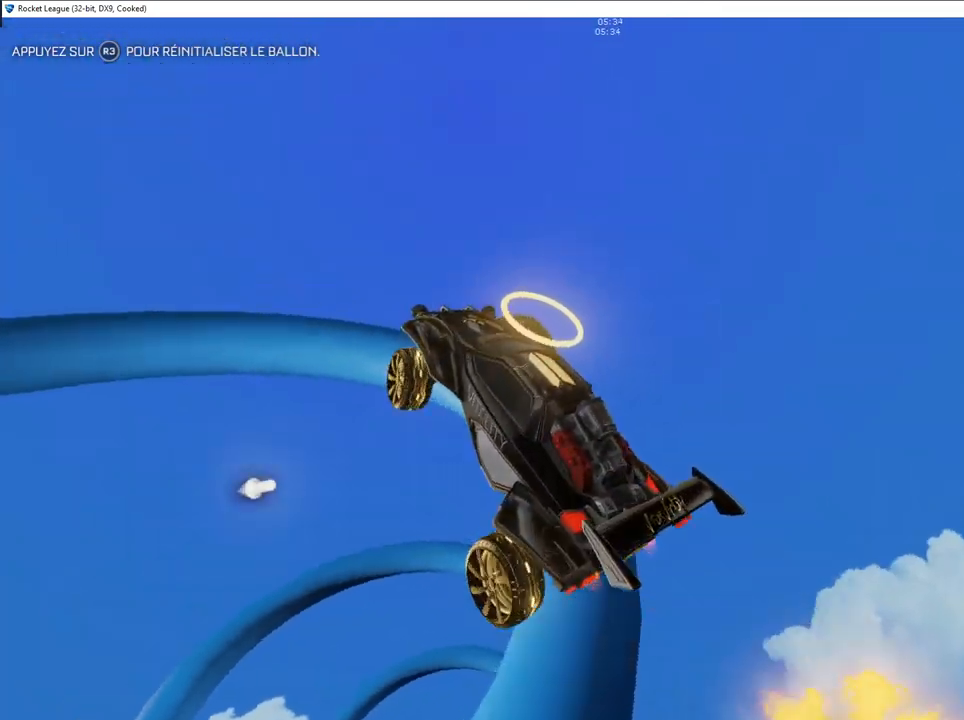
{"buttons": [], "left_stick": "up", "right_stick": "center", "events": [[33, "L1", "down"], [183, "L1", "up"], [217, "CIRCLE", "down"], [283, "left_stick", "center"], [350, "CIRCLE", "up"], [483, "left_stick", "up"]]}
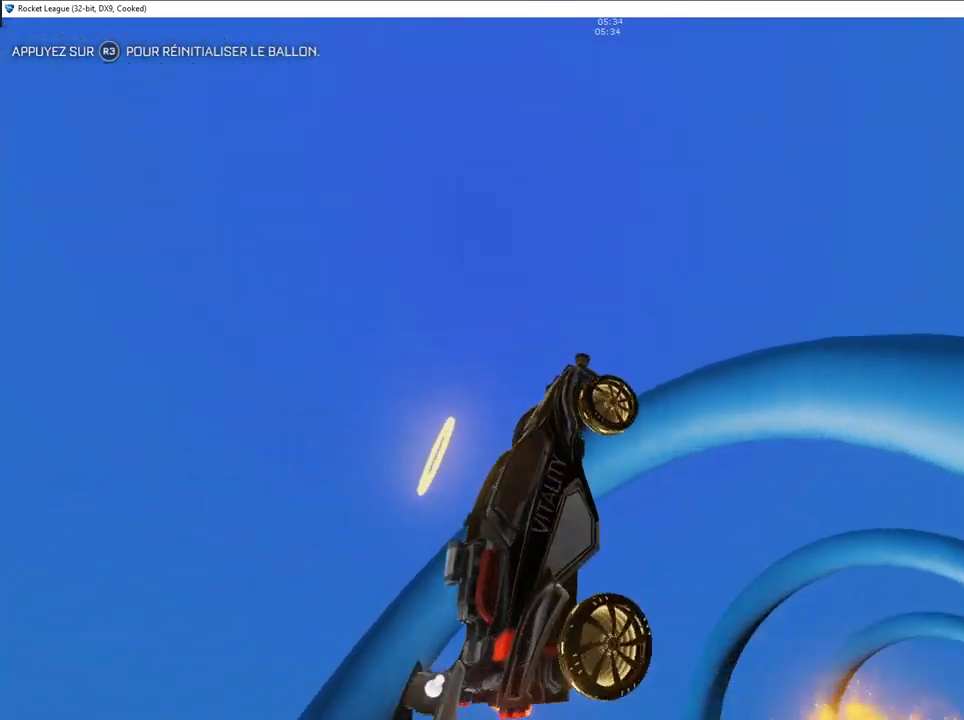
{"buttons": ["CIRCLE"], "left_stick": "left", "right_stick": "center", "events": [[183, "CIRCLE", "down"], [283, "left_stick", "left"]]}
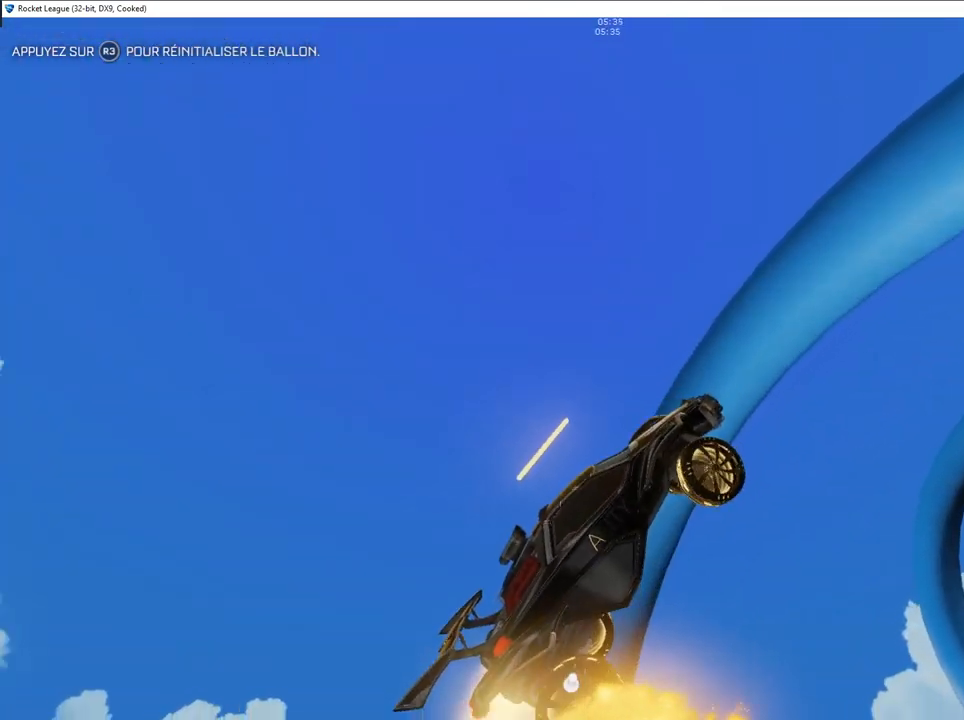
{"buttons": [], "left_stick": "right", "right_stick": "center", "events": [[83, "left_stick", "up"], [217, "CIRCLE", "up"], [217, "left_stick", "center"], [333, "left_stick", "down"], [350, "CIRCLE", "down"], [467, "CIRCLE", "up"], [500, "left_stick", "right"]]}
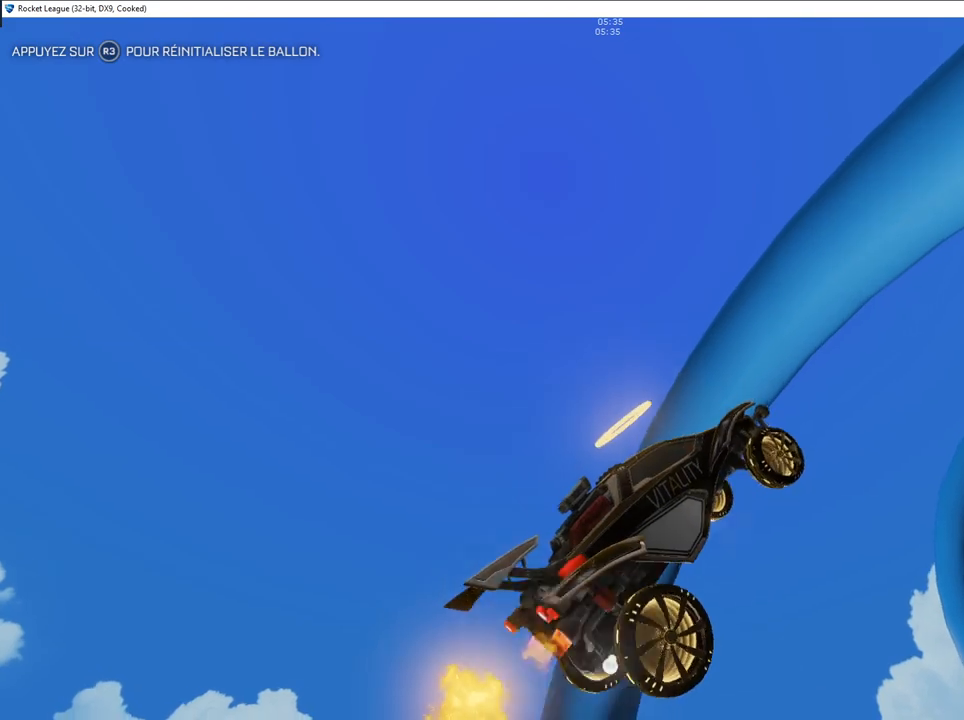
{"buttons": [], "left_stick": "down", "right_stick": "center", "events": [[17, "left_stick", "center"], [33, "CIRCLE", "down"], [150, "CIRCLE", "up"], [367, "CIRCLE", "down"], [383, "left_stick", "down"], [500, "CIRCLE", "up"]]}
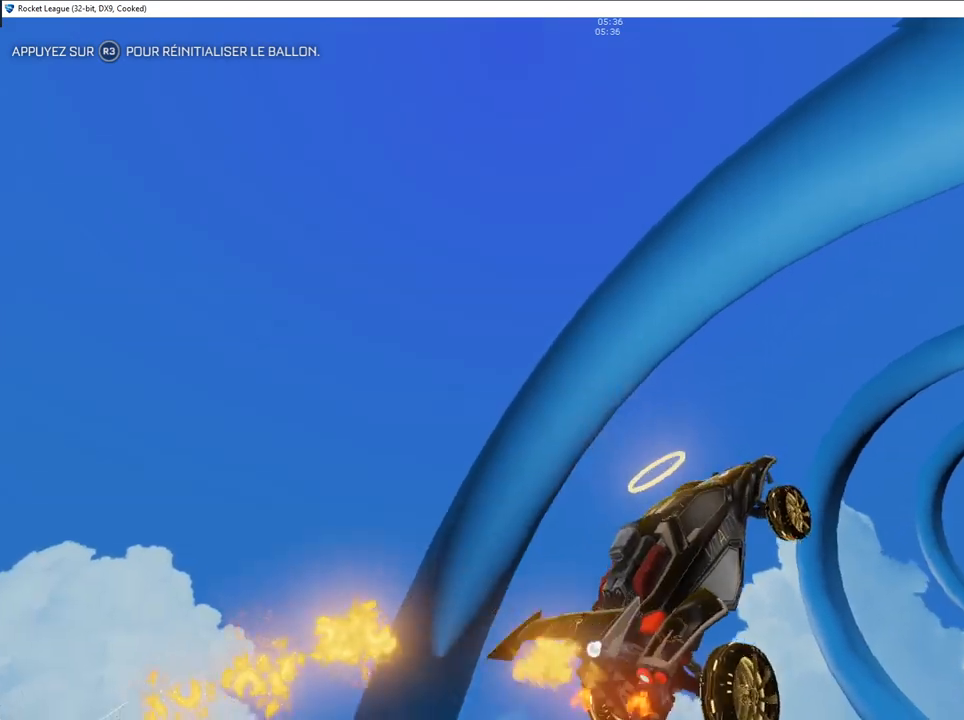
{"buttons": ["CIRCLE"], "left_stick": "up", "right_stick": "center", "events": [[67, "CIRCLE", "down"], [150, "left_stick", "center"], [267, "left_stick", "up"]]}
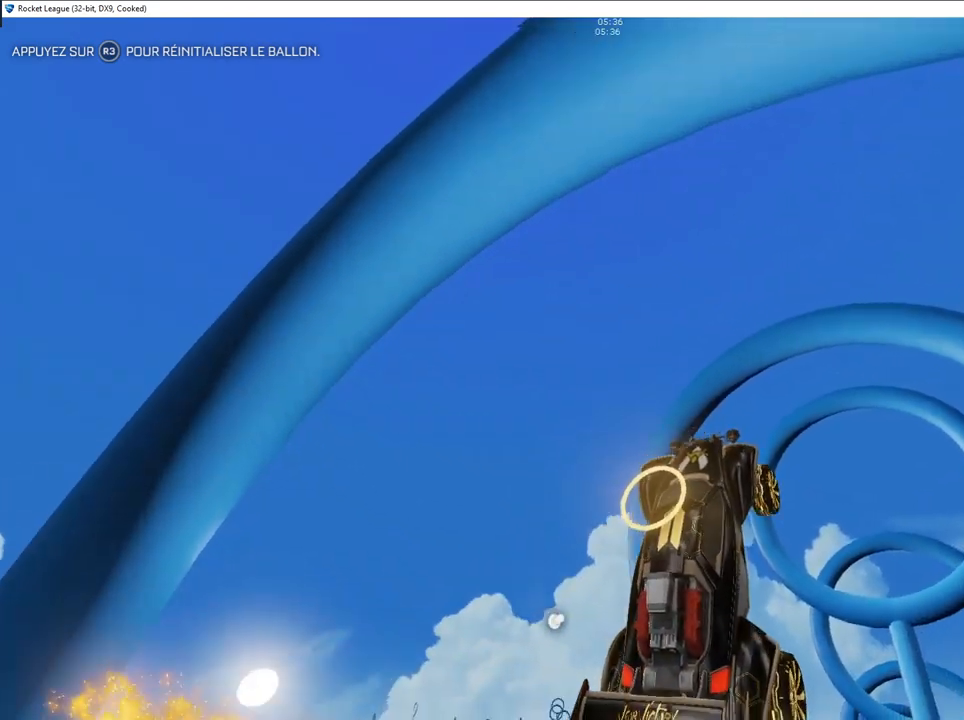
{"buttons": ["CIRCLE"], "left_stick": "down-right", "right_stick": "center", "events": [[67, "left_stick", "down-left"], [250, "left_stick", "center"], [317, "left_stick", "down"], [417, "left_stick", "down-right"]]}
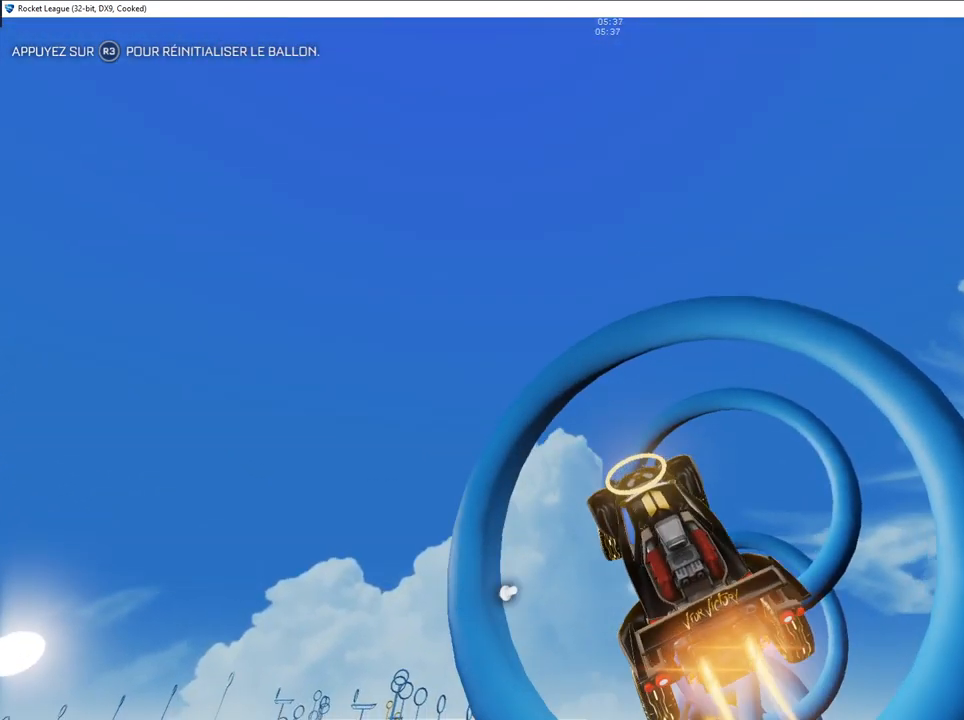
{"buttons": ["CIRCLE"], "left_stick": "down", "right_stick": "center", "events": [[67, "CIRCLE", "up"], [167, "CIRCLE", "down"], [250, "CIRCLE", "up"], [283, "left_stick", "center"], [317, "CIRCLE", "down"], [400, "left_stick", "down"], [433, "CIRCLE", "up"], [500, "CIRCLE", "down"]]}